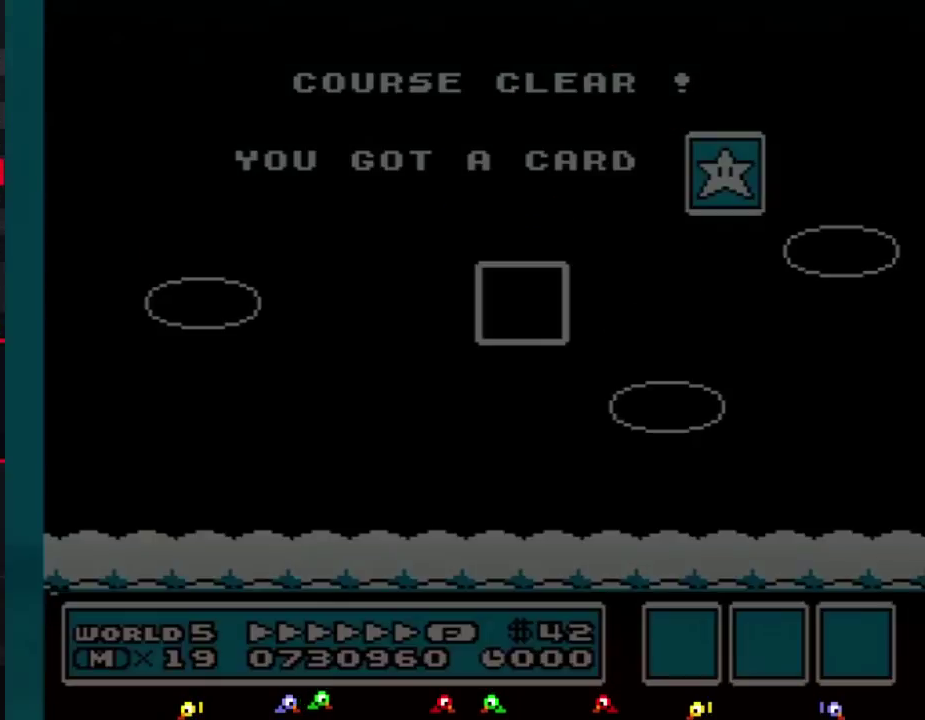
Gameplay with a controller (Nintendo layout); each line is a JSON object with the inputs held at the frame after it. "events" lists button and stick changes between this image and that frame as [ms after this image, input, new state], when the widget could be followed in between. Not read: L3 R3.
{"buttons": ["DPAD_LEFT"], "events": [[250, "DPAD_LEFT", "down"]]}
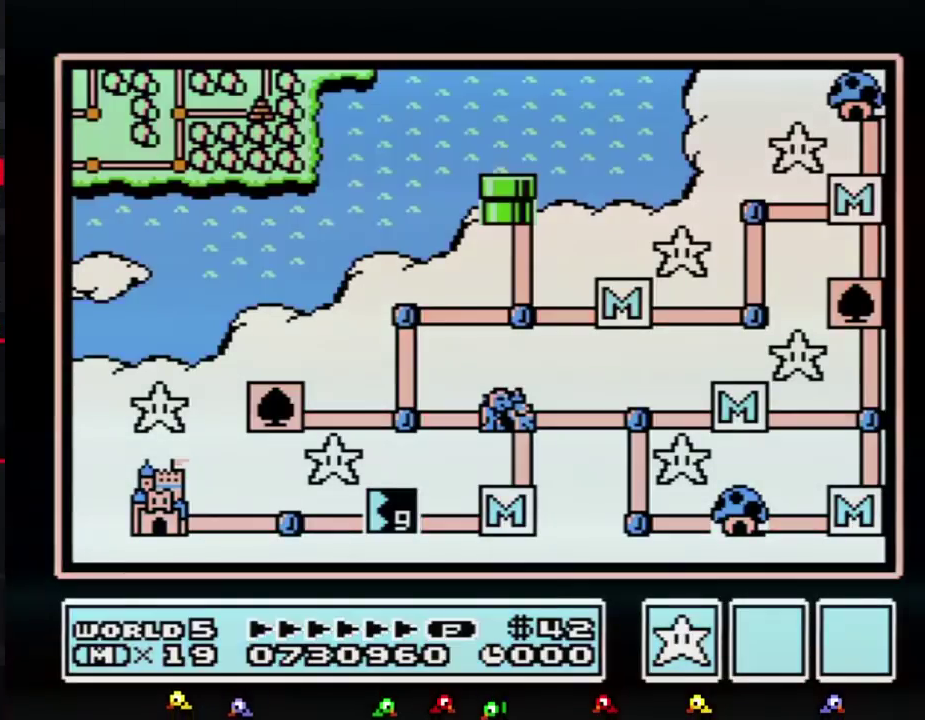
{"buttons": ["DPAD_LEFT"]}
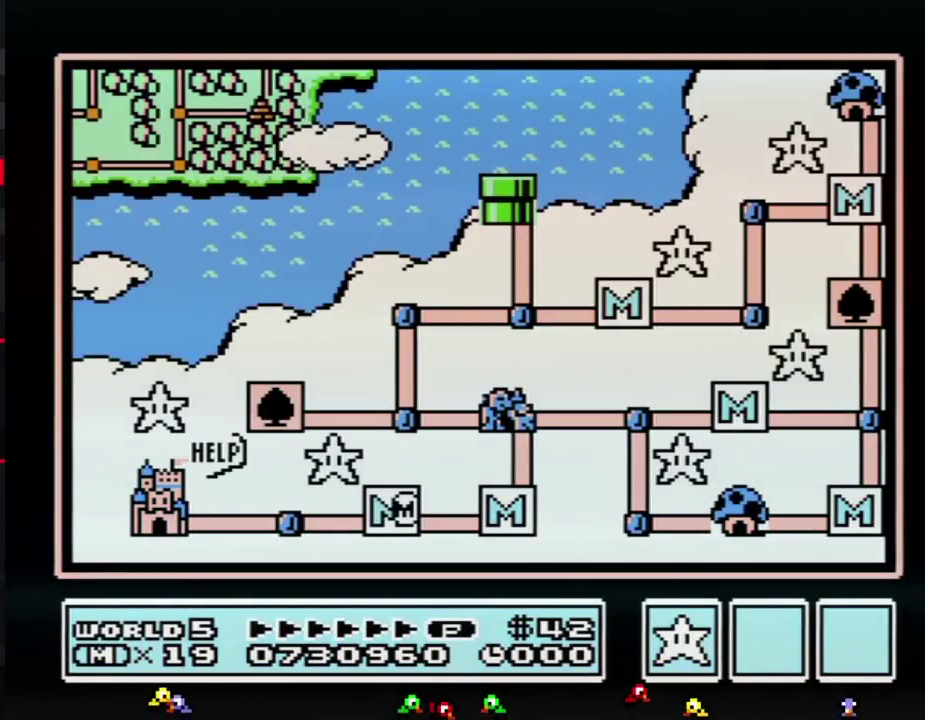
{"buttons": ["DPAD_LEFT"]}
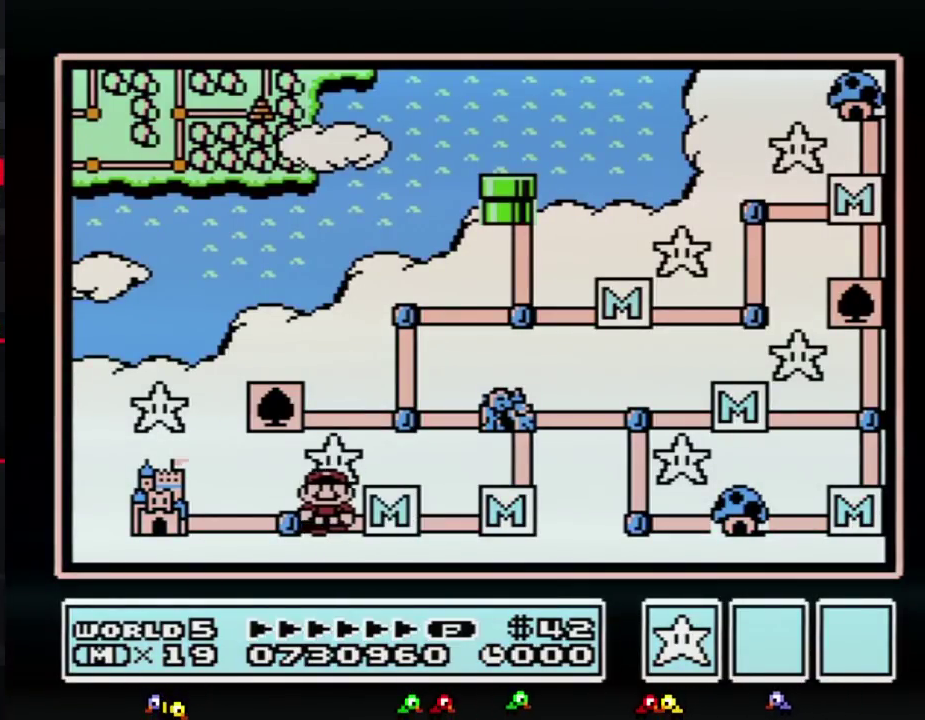
{"buttons": ["DPAD_LEFT"], "events": [[183, "DPAD_LEFT", "up"], [250, "DPAD_LEFT", "down"]]}
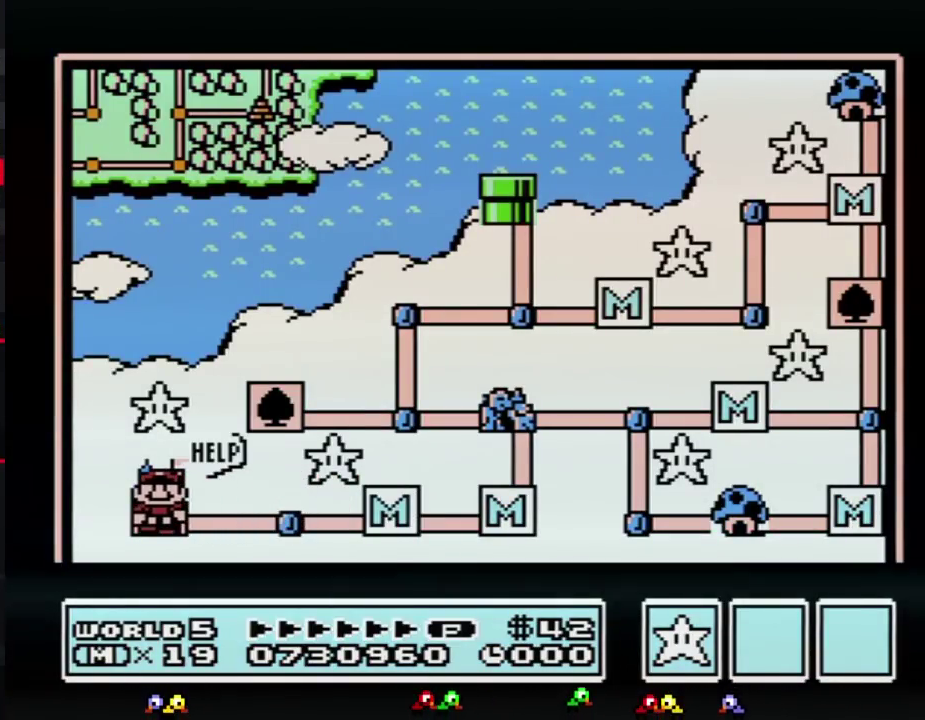
{"buttons": ["DPAD_LEFT"]}
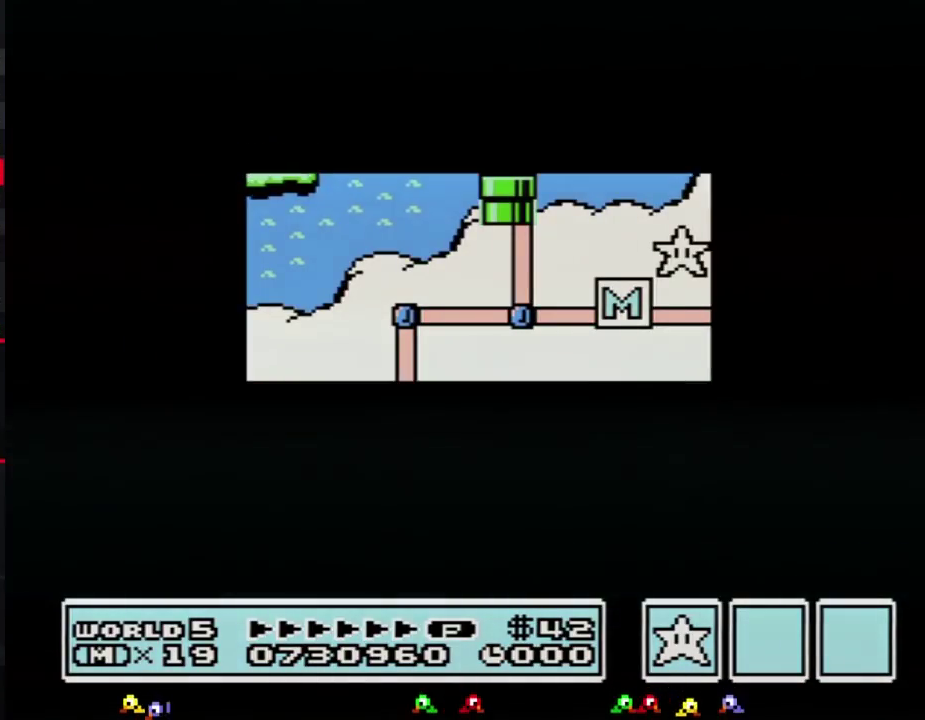
{"buttons": [], "events": [[467, "DPAD_LEFT", "up"]]}
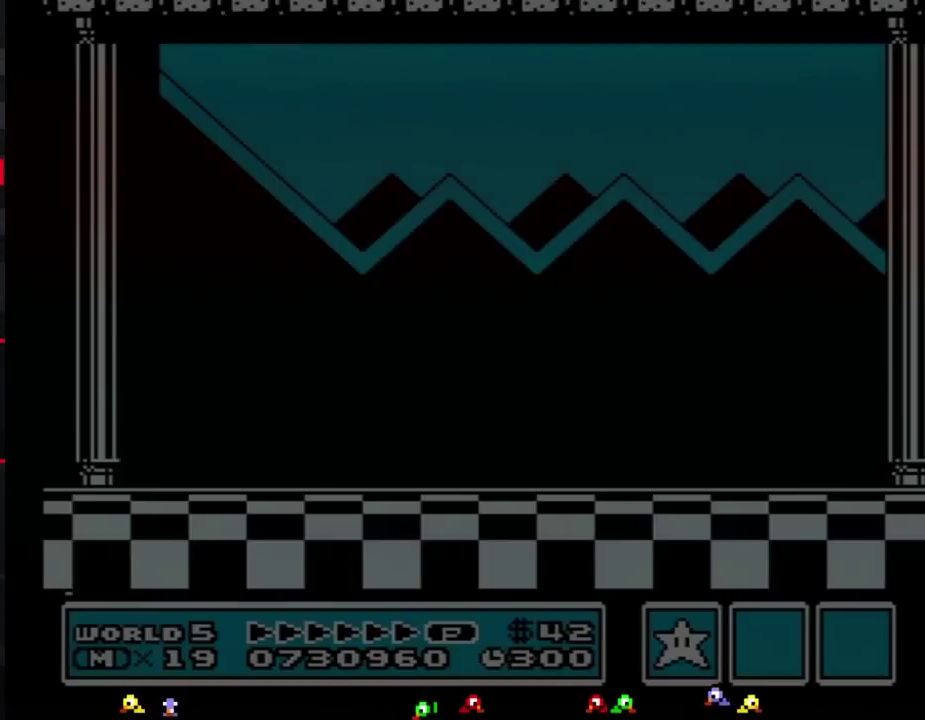
{"buttons": [], "events": [[33, "A", "down"], [183, "A", "up"], [317, "A", "down"], [350, "A", "up"], [350, "B", "down"], [433, "A", "down"], [433, "B", "up"], [500, "A", "up"]]}
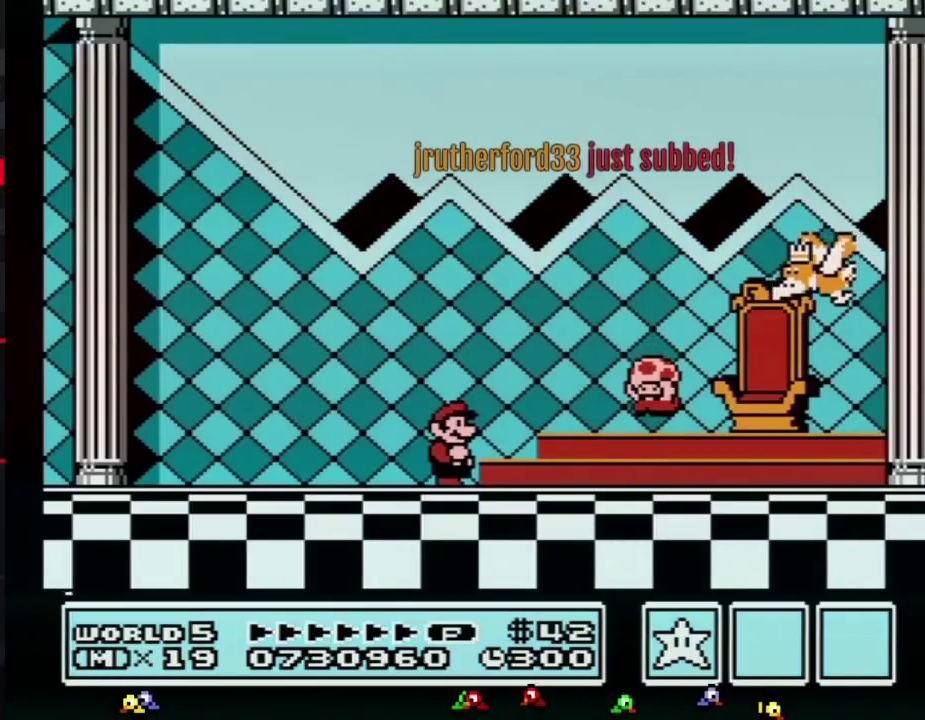
{"buttons": ["A"], "events": [[67, "A", "down"], [117, "A", "up"], [217, "A", "down"], [283, "A", "up"], [433, "A", "down"], [467, "A", "up"], [500, "A", "down"]]}
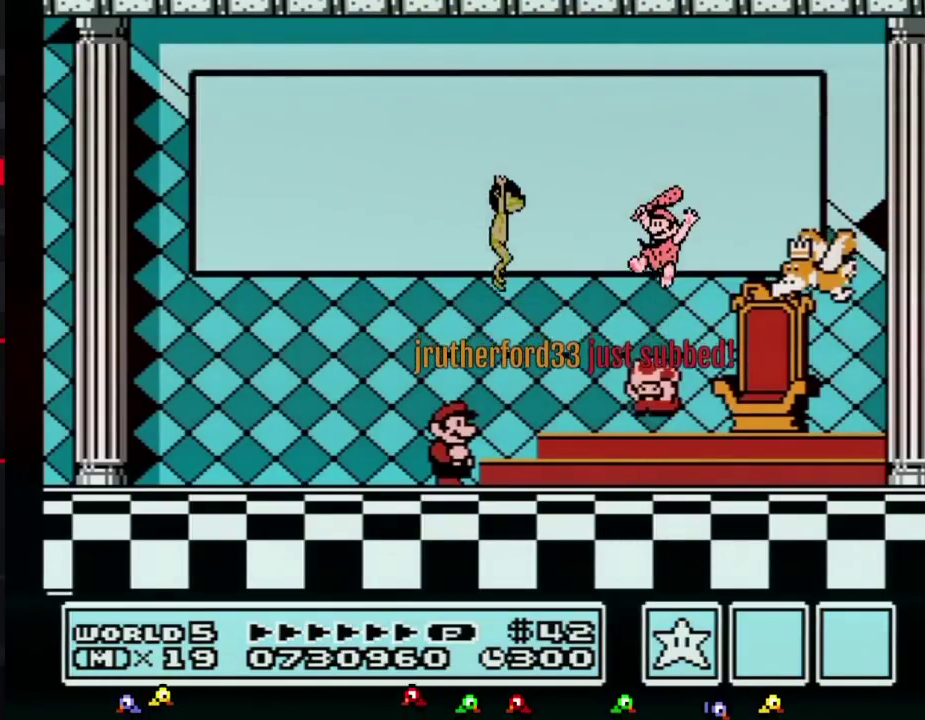
{"buttons": [], "events": [[33, "A", "up"], [67, "A", "down"], [100, "A", "up"], [183, "A", "down"], [250, "A", "up"], [317, "A", "down"], [350, "A", "up"], [400, "A", "down"], [433, "A", "up"], [467, "A", "down"], [500, "A", "up"]]}
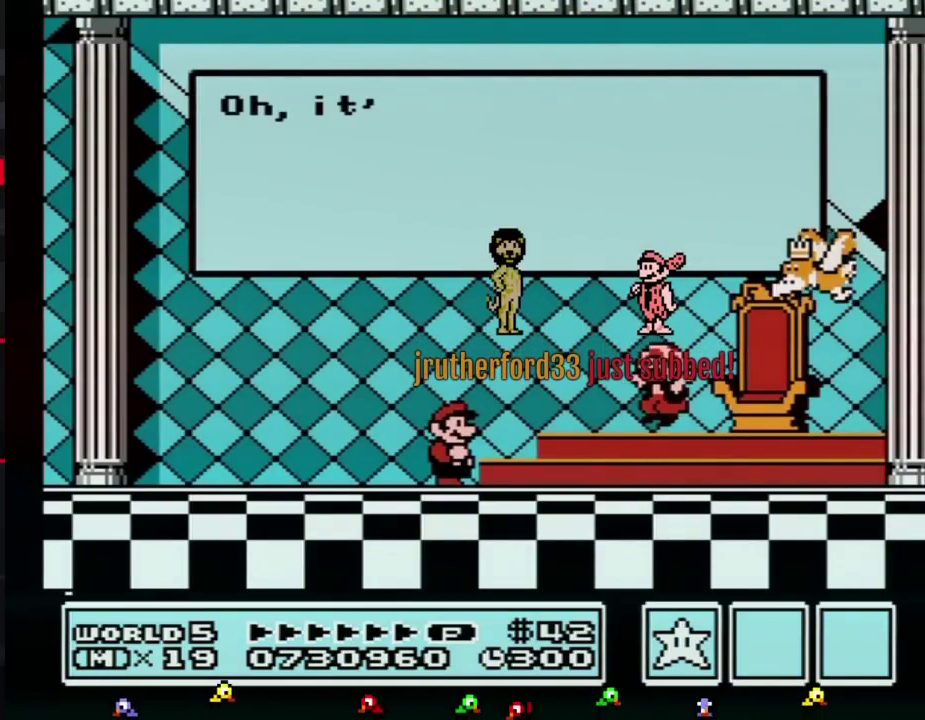
{"buttons": ["A"], "events": [[33, "A", "down"], [67, "A", "up"], [100, "A", "down"], [183, "A", "up"], [217, "A", "down"], [250, "A", "up"], [350, "A", "down"], [400, "A", "up"], [467, "A", "down"]]}
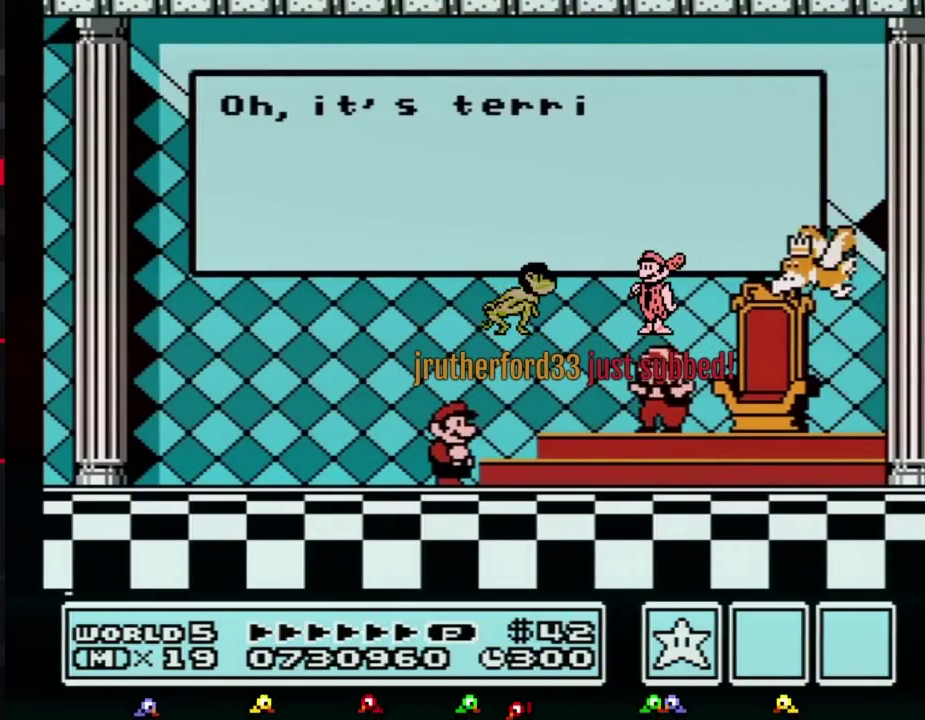
{"buttons": ["A"], "events": [[33, "A", "up"], [100, "A", "down"], [150, "A", "up"], [250, "A", "down"], [283, "A", "up"], [367, "A", "down"], [400, "A", "up"], [433, "A", "down"], [467, "A", "up"], [500, "A", "down"]]}
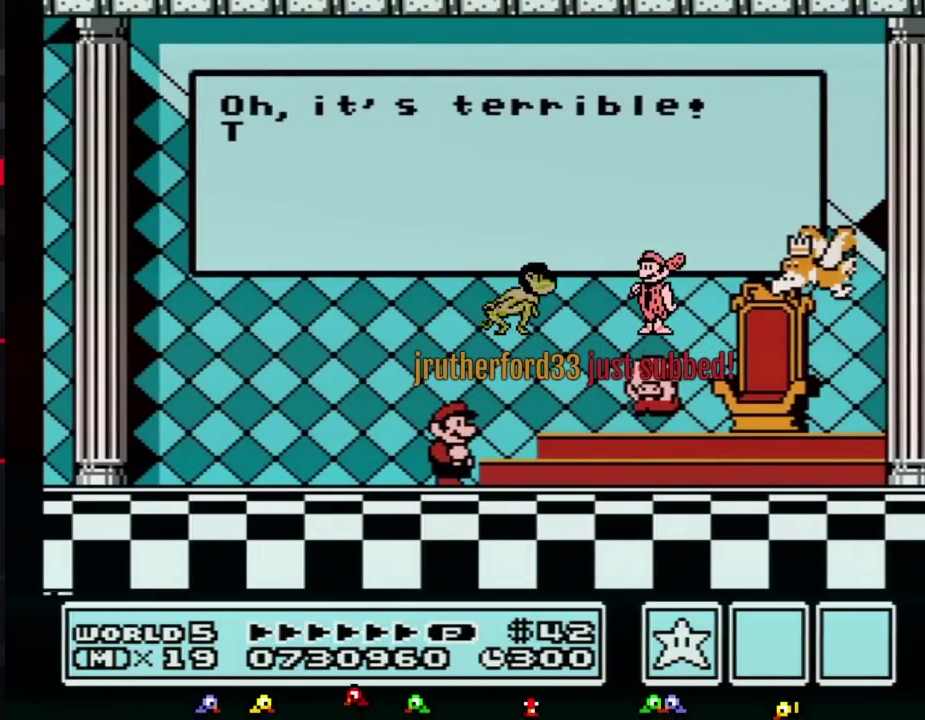
{"buttons": [], "events": [[33, "A", "up"], [67, "A", "down"], [100, "A", "up"], [117, "A", "down"], [183, "A", "up"], [250, "A", "down"], [350, "A", "up"], [383, "A", "down"], [433, "A", "up"], [467, "A", "down"], [500, "A", "up"]]}
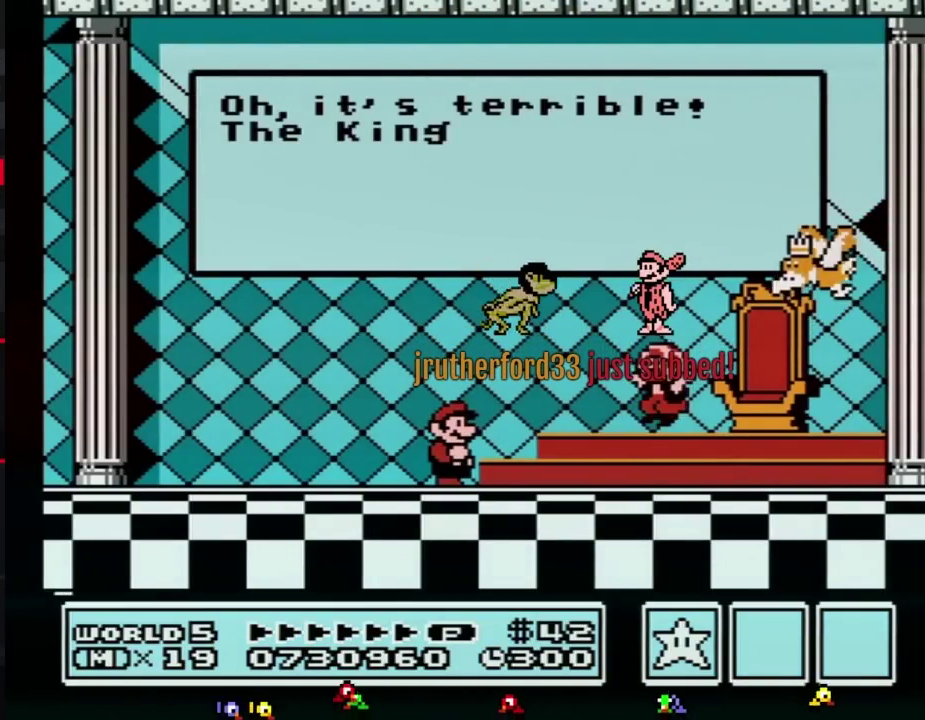
{"buttons": [], "events": [[33, "A", "down"], [67, "A", "up"], [100, "A", "down"], [117, "A", "up"], [150, "A", "down"], [183, "A", "up"], [217, "A", "down"], [250, "A", "up"], [350, "A", "down"], [383, "A", "up"]]}
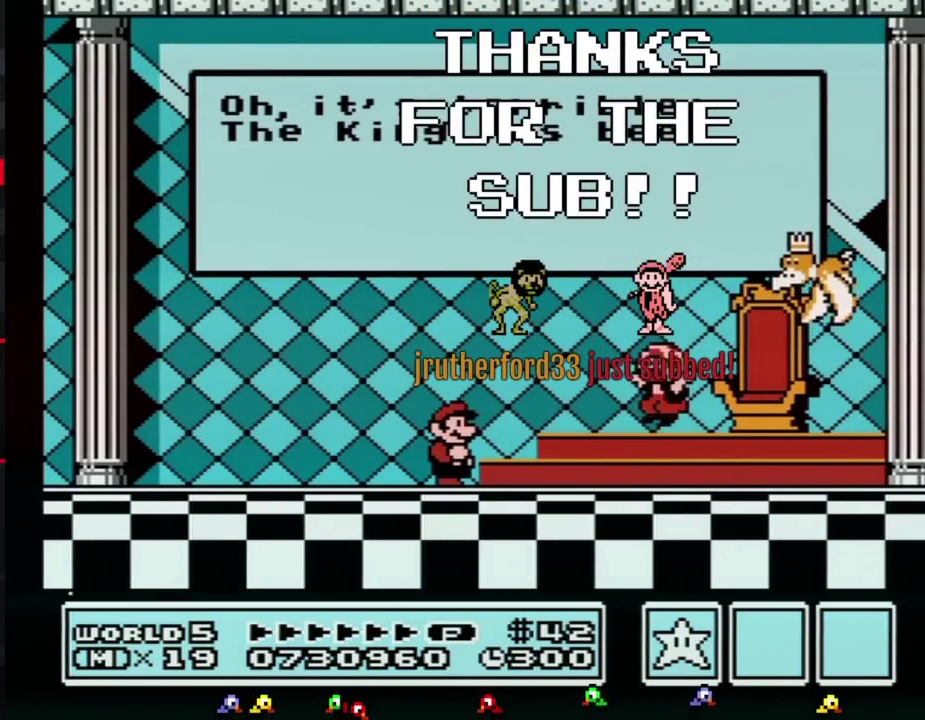
{"buttons": ["A"], "events": [[183, "A", "down"], [217, "A", "up"], [250, "A", "down"], [283, "A", "up"], [317, "A", "down"], [350, "A", "up"], [367, "A", "down"], [400, "A", "up"], [500, "A", "down"]]}
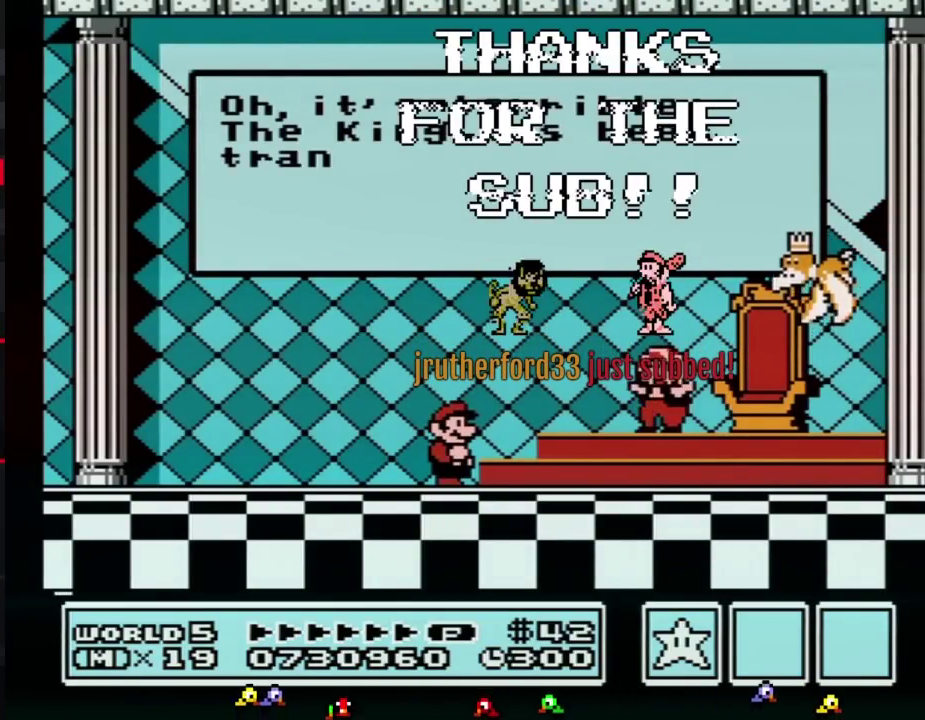
{"buttons": [], "events": [[33, "A", "up"], [217, "A", "down"], [317, "A", "up"], [400, "A", "down"], [433, "A", "up"]]}
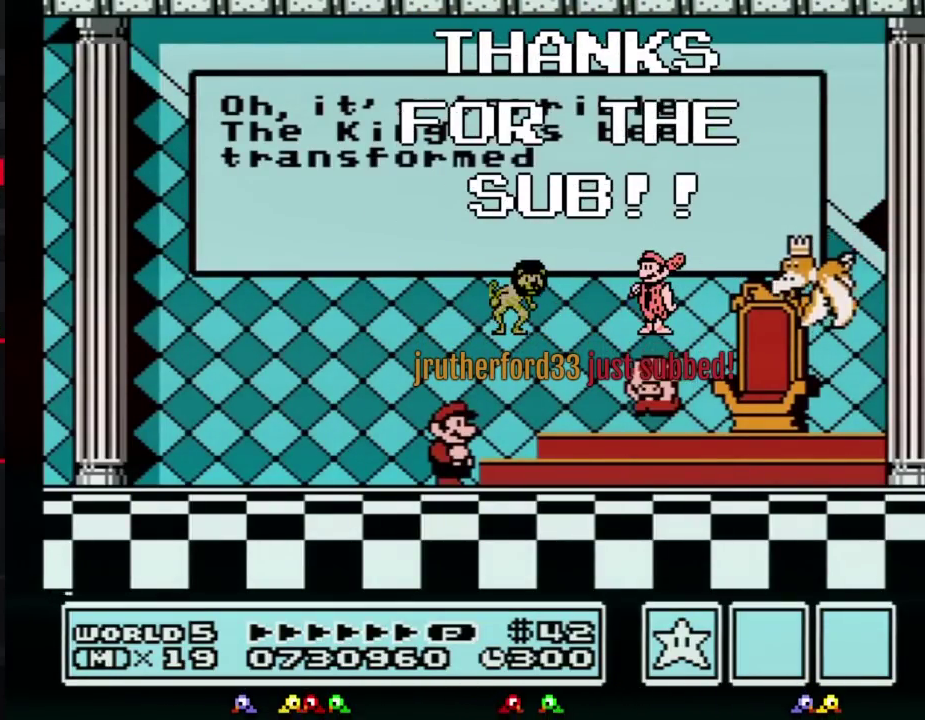
{"buttons": [], "events": [[33, "A", "down"], [67, "A", "up"], [150, "A", "down"], [183, "A", "up"], [250, "A", "down"], [283, "A", "up"], [317, "A", "down"], [350, "A", "up"], [383, "A", "down"], [400, "A", "up"], [433, "A", "down"], [467, "A", "up"]]}
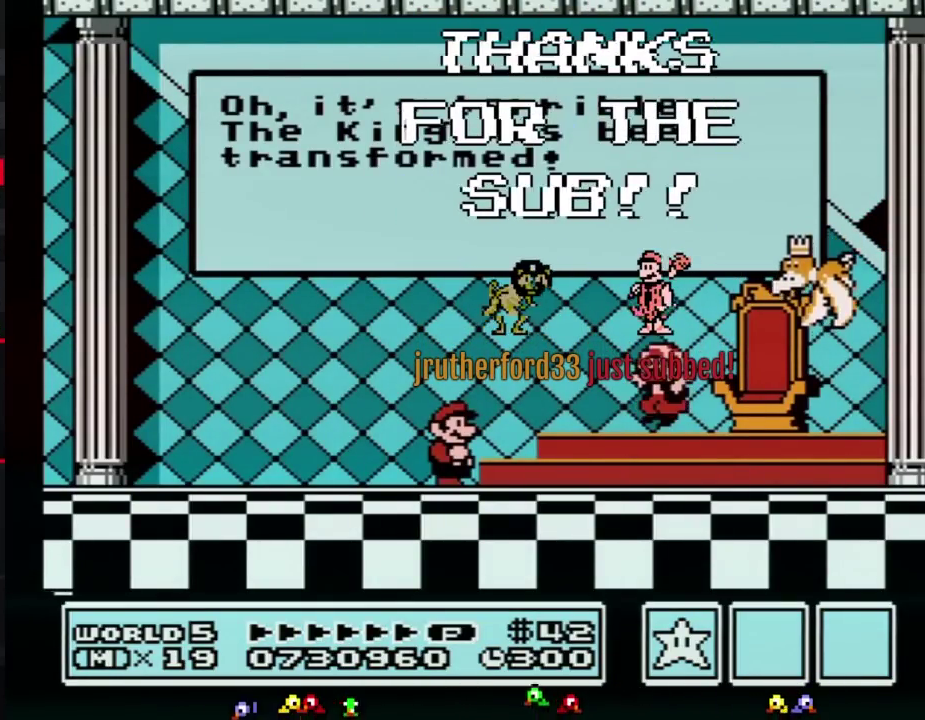
{"buttons": [], "events": [[67, "A", "down"], [100, "A", "up"], [183, "A", "down"], [250, "A", "up"], [283, "A", "down"], [317, "A", "up"], [350, "A", "down"], [367, "A", "up"], [400, "A", "down"], [433, "A", "up"], [467, "A", "down"], [500, "A", "up"]]}
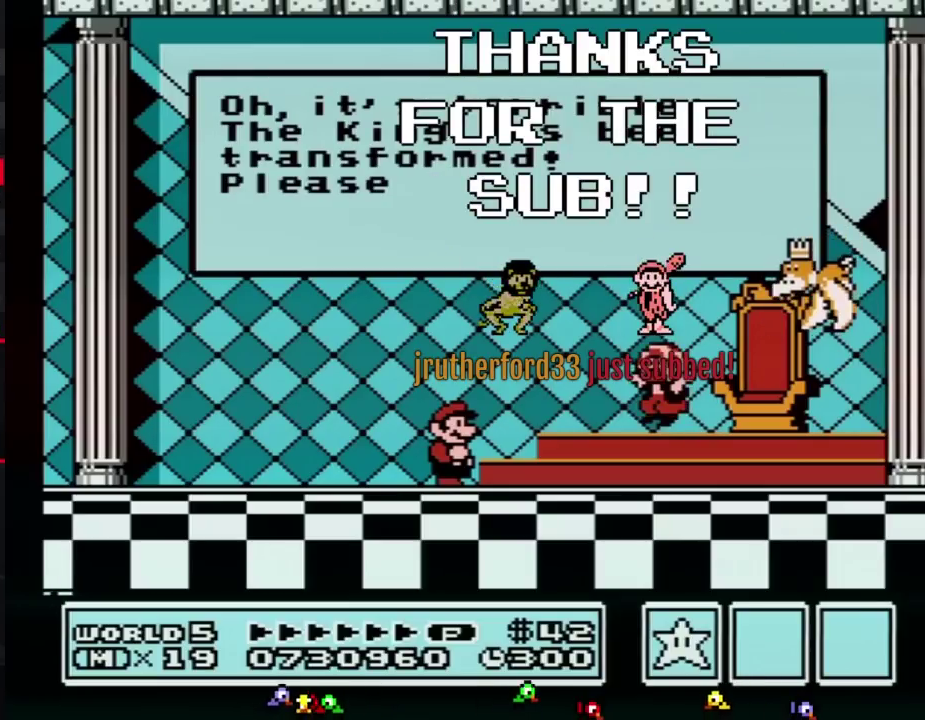
{"buttons": ["A"], "events": [[33, "A", "down"], [67, "A", "up"], [100, "A", "down"], [117, "A", "up"], [150, "A", "down"], [183, "A", "up"], [217, "A", "down"], [250, "A", "up"], [350, "A", "down"], [383, "A", "up"], [467, "A", "down"]]}
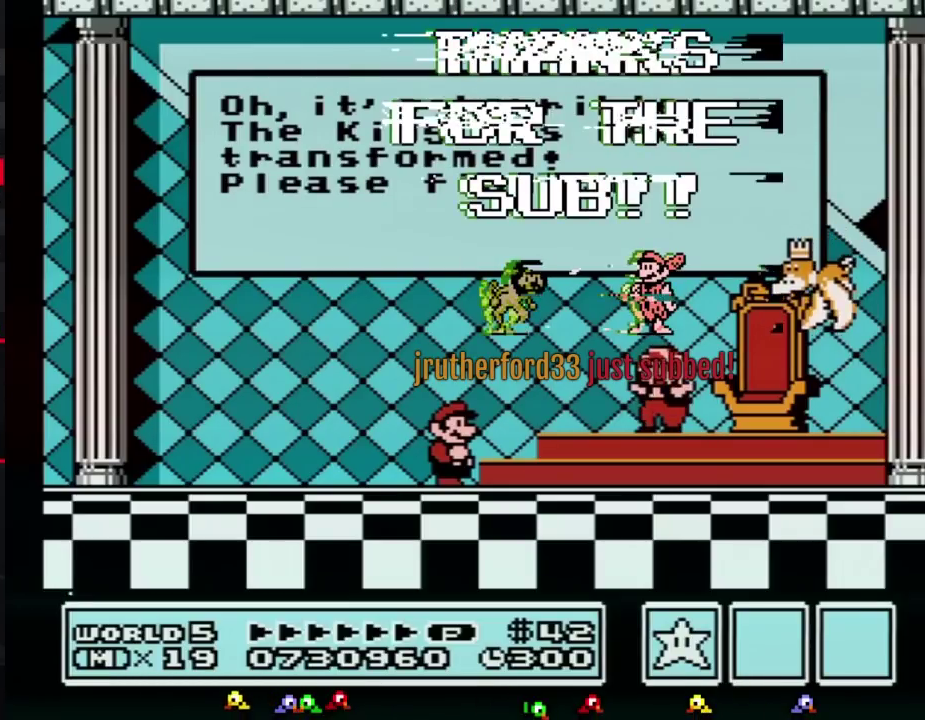
{"buttons": [], "events": [[33, "A", "up"], [67, "A", "down"], [100, "A", "up"], [117, "A", "down"], [150, "A", "up"], [183, "A", "down"], [217, "A", "up"], [250, "A", "down"], [283, "A", "up"], [317, "A", "down"], [350, "A", "up"], [367, "A", "down"], [400, "A", "up"], [433, "A", "down"], [467, "A", "up"]]}
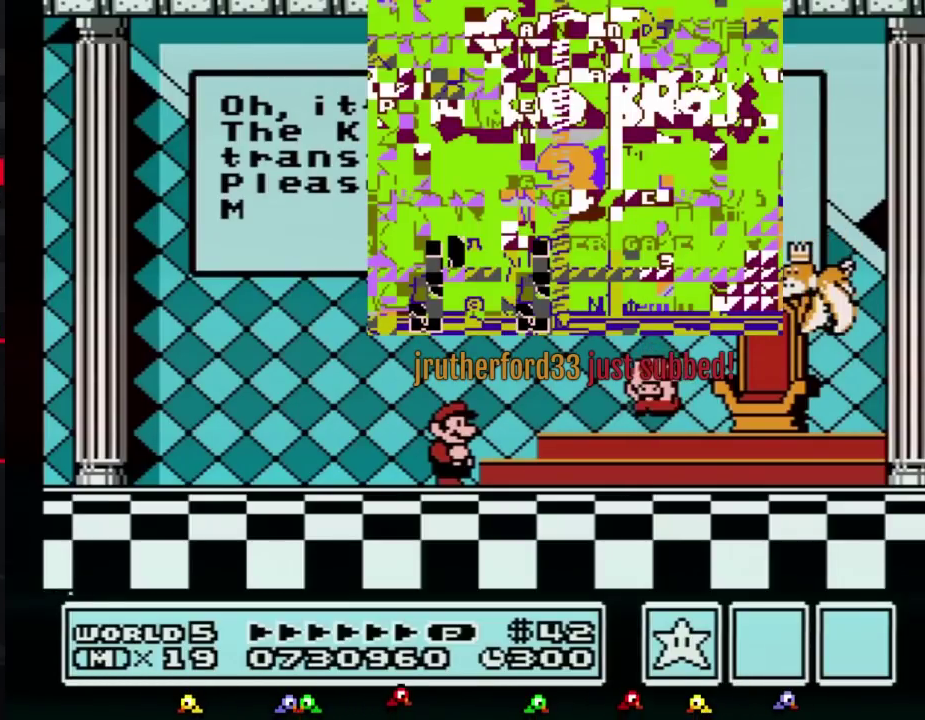
{"buttons": [], "events": [[33, "A", "down"], [67, "A", "up"], [133, "A", "down"], [150, "A", "up"], [183, "A", "down"], [217, "A", "up"], [317, "A", "down"], [400, "A", "up"], [433, "A", "down"], [467, "A", "up"]]}
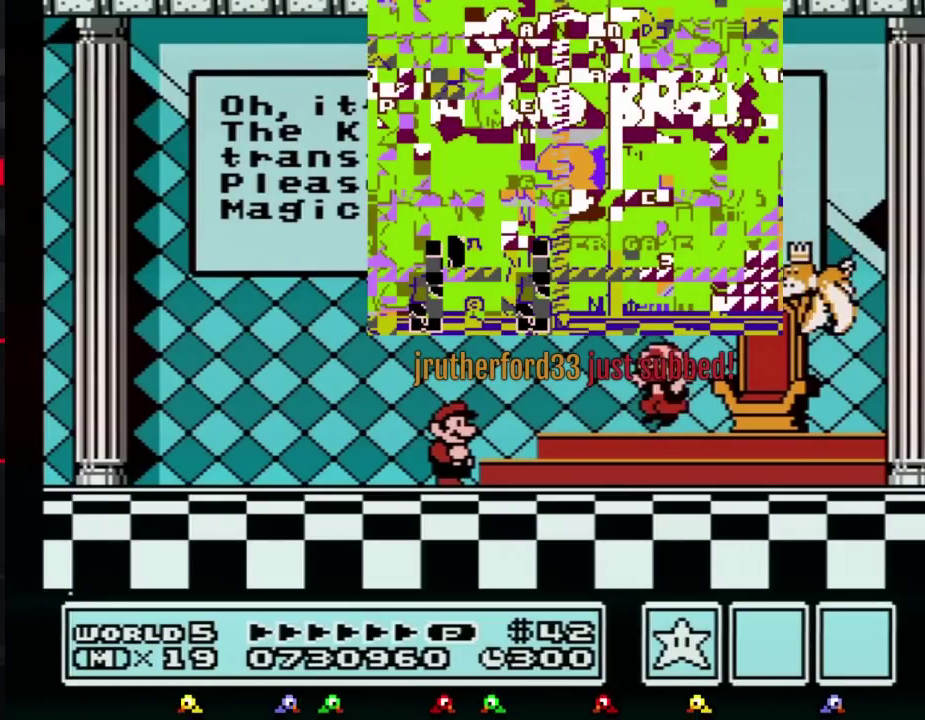
{"buttons": [], "events": [[100, "A", "down"], [133, "A", "up"], [217, "A", "down"], [250, "A", "up"], [283, "A", "down"], [317, "A", "up"], [350, "A", "down"], [383, "A", "up"], [400, "A", "down"], [433, "A", "up"], [467, "A", "down"], [500, "A", "up"]]}
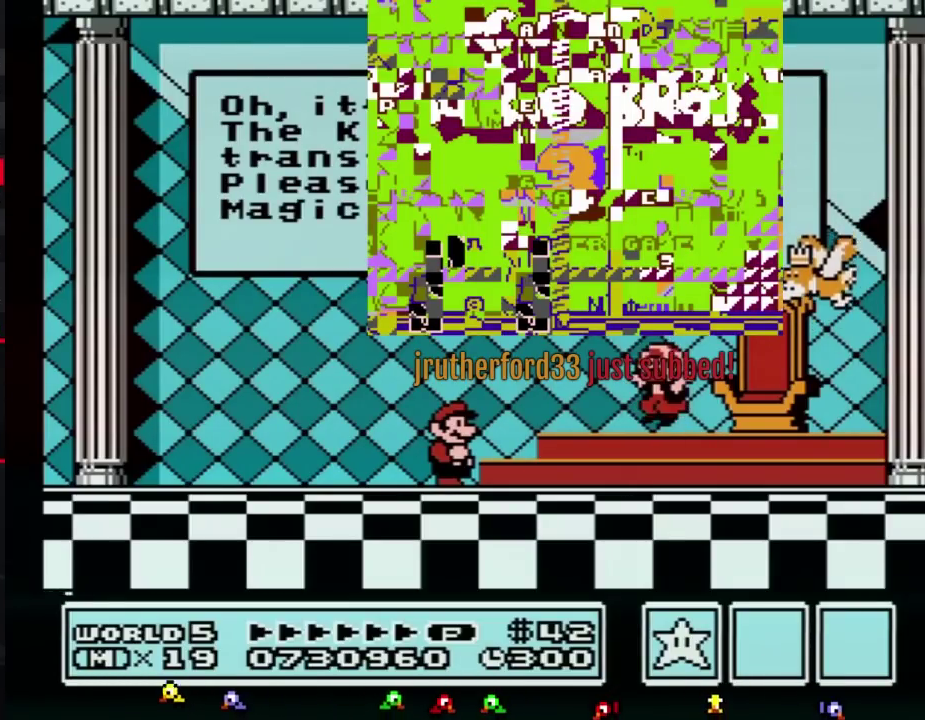
{"buttons": ["A"], "events": [[100, "A", "down"], [150, "A", "up"], [217, "A", "down"], [283, "A", "up"], [317, "A", "down"], [350, "A", "up"], [383, "A", "down"], [400, "A", "up"], [433, "A", "down"], [467, "A", "up"], [500, "A", "down"]]}
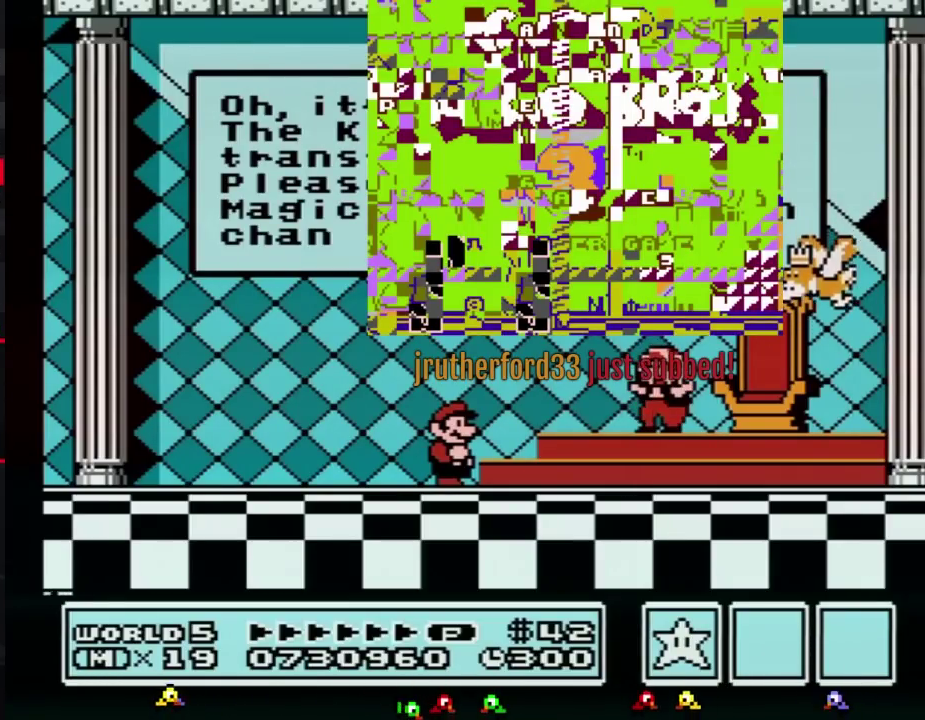
{"buttons": [], "events": [[67, "A", "up"], [100, "A", "down"], [117, "A", "up"], [150, "A", "down"], [183, "A", "up"], [217, "A", "down"], [250, "A", "up"], [283, "A", "down"], [367, "A", "up"], [400, "A", "down"], [500, "A", "up"]]}
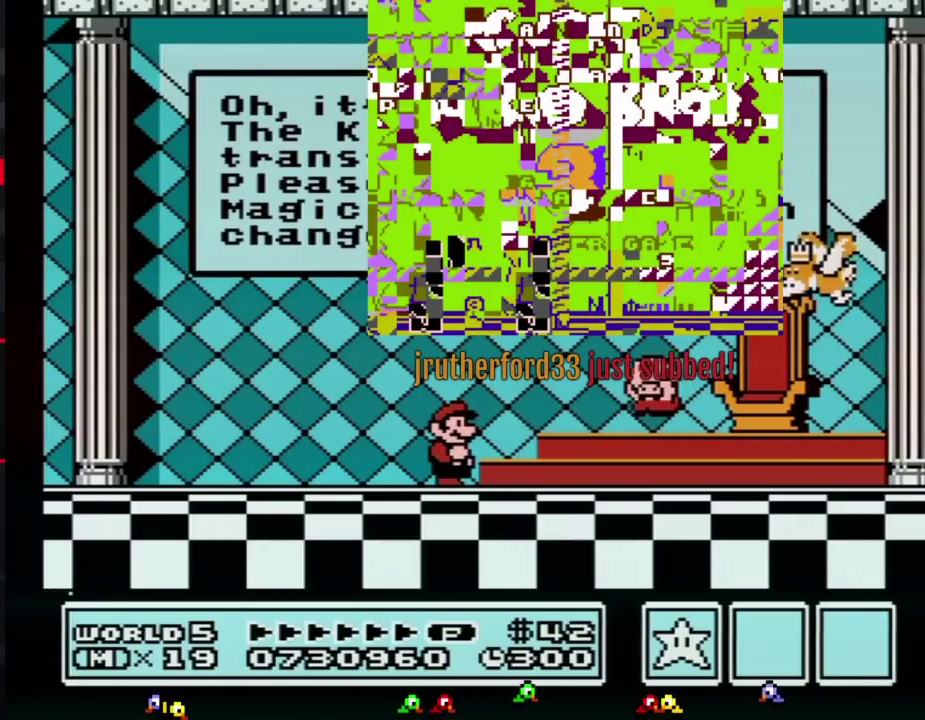
{"buttons": ["A"], "events": [[67, "A", "down"], [100, "A", "up"], [133, "A", "down"], [150, "A", "up"], [183, "A", "down"], [217, "A", "up"], [250, "A", "down"], [283, "A", "up"], [350, "A", "down"], [400, "A", "up"], [500, "A", "down"]]}
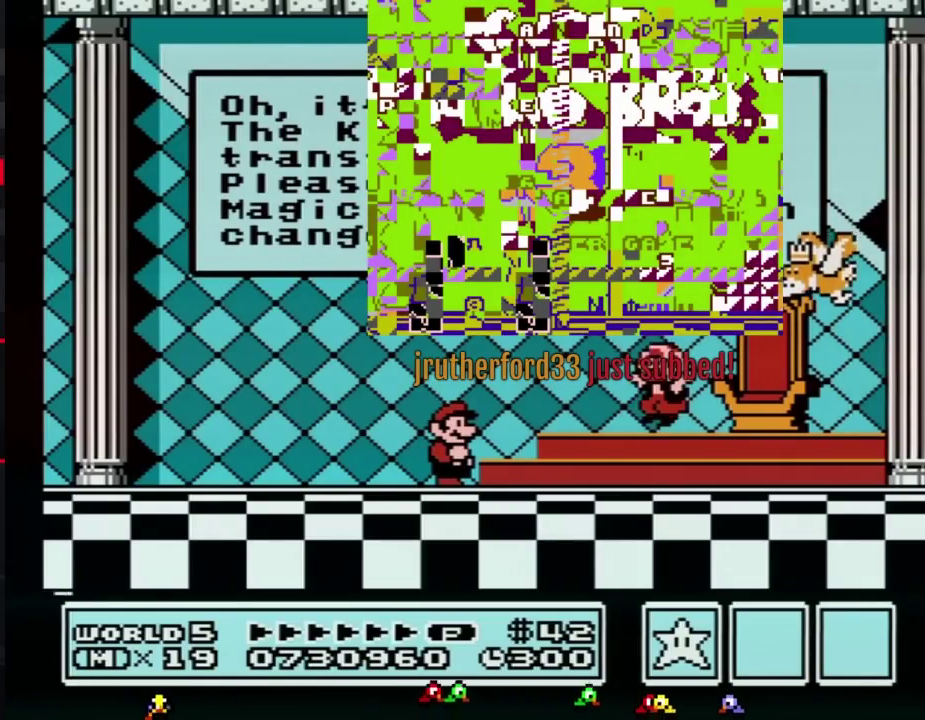
{"buttons": ["A"], "events": [[33, "A", "up"], [100, "A", "down"], [133, "A", "up"], [150, "A", "down"], [183, "A", "up"], [217, "A", "down"], [317, "A", "up"], [350, "A", "down"], [367, "A", "up"], [400, "A", "down"]]}
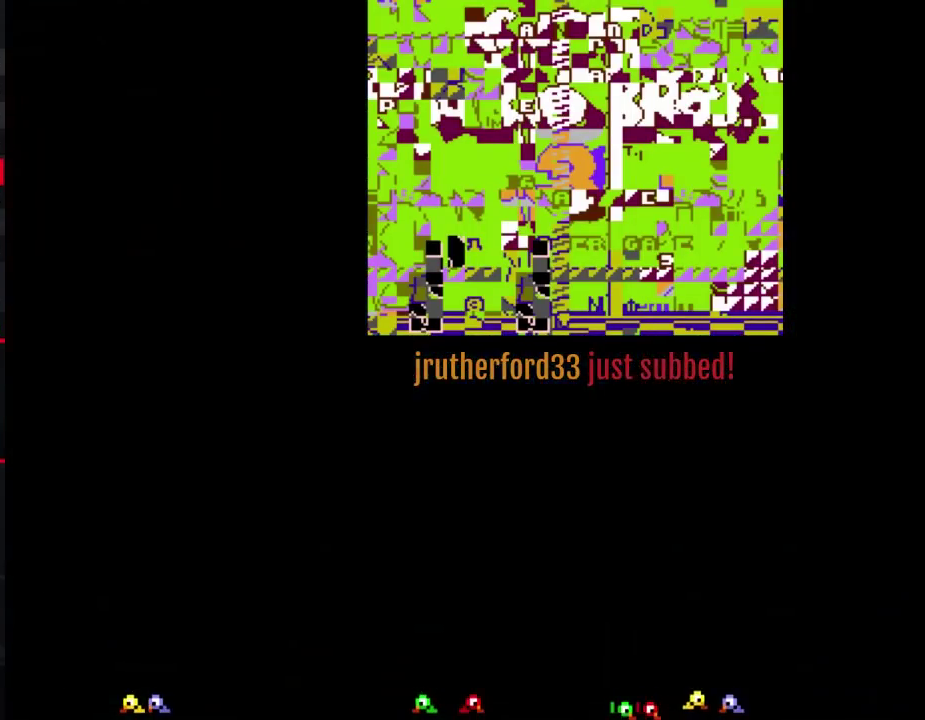
{"buttons": ["A"], "events": [[100, "A", "up"], [133, "A", "down"], [150, "A", "up"], [250, "A", "down"], [283, "A", "up"], [383, "A", "down"], [400, "A", "up"], [433, "A", "down"], [467, "A", "up"], [500, "A", "down"]]}
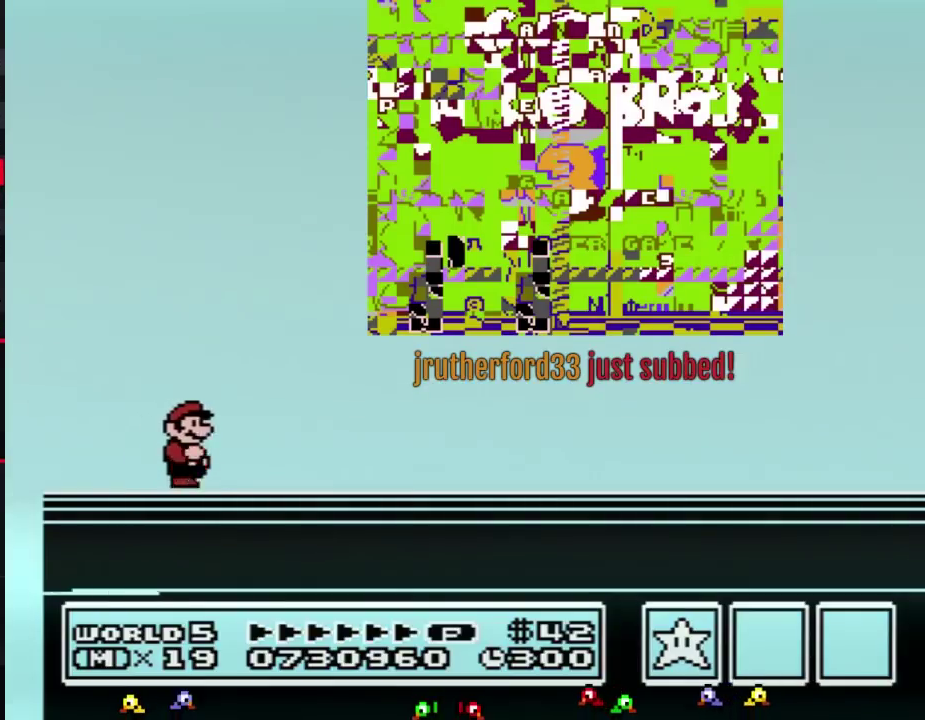
{"buttons": [], "events": [[33, "A", "up"], [67, "A", "down"], [100, "A", "up"], [150, "A", "down"], [183, "A", "up"], [217, "A", "down"], [317, "A", "up"], [350, "A", "down"], [367, "A", "up"], [400, "A", "down"], [433, "A", "up"], [467, "A", "down"], [500, "A", "up"]]}
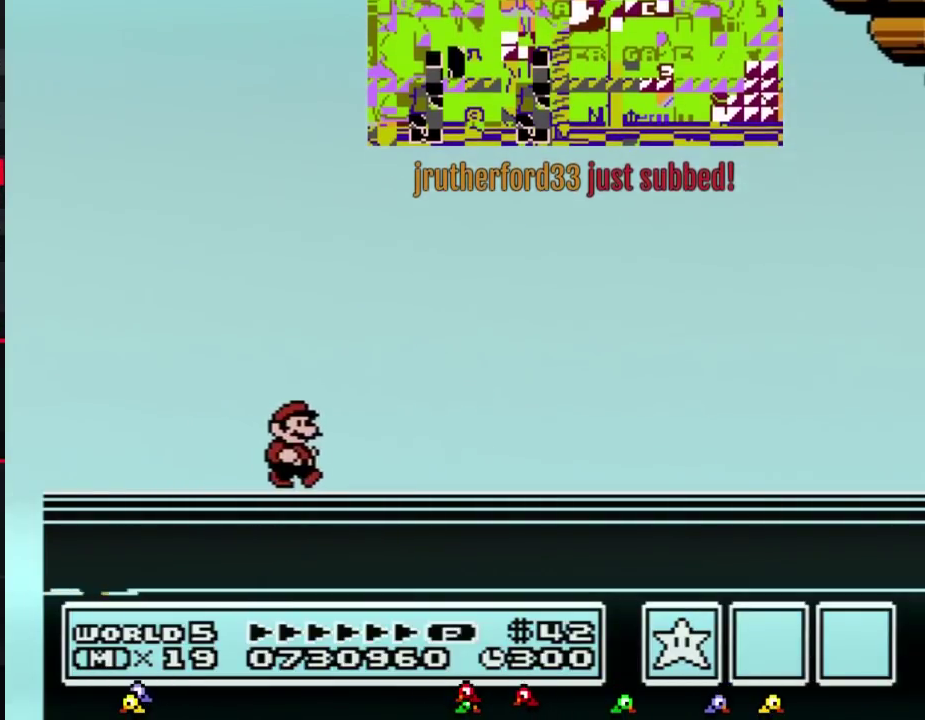
{"buttons": [], "events": [[33, "A", "down"], [67, "A", "up"], [117, "A", "down"], [150, "A", "up"], [183, "A", "down"], [217, "A", "up"], [250, "A", "down"], [283, "A", "up"], [317, "A", "down"], [383, "A", "up"]]}